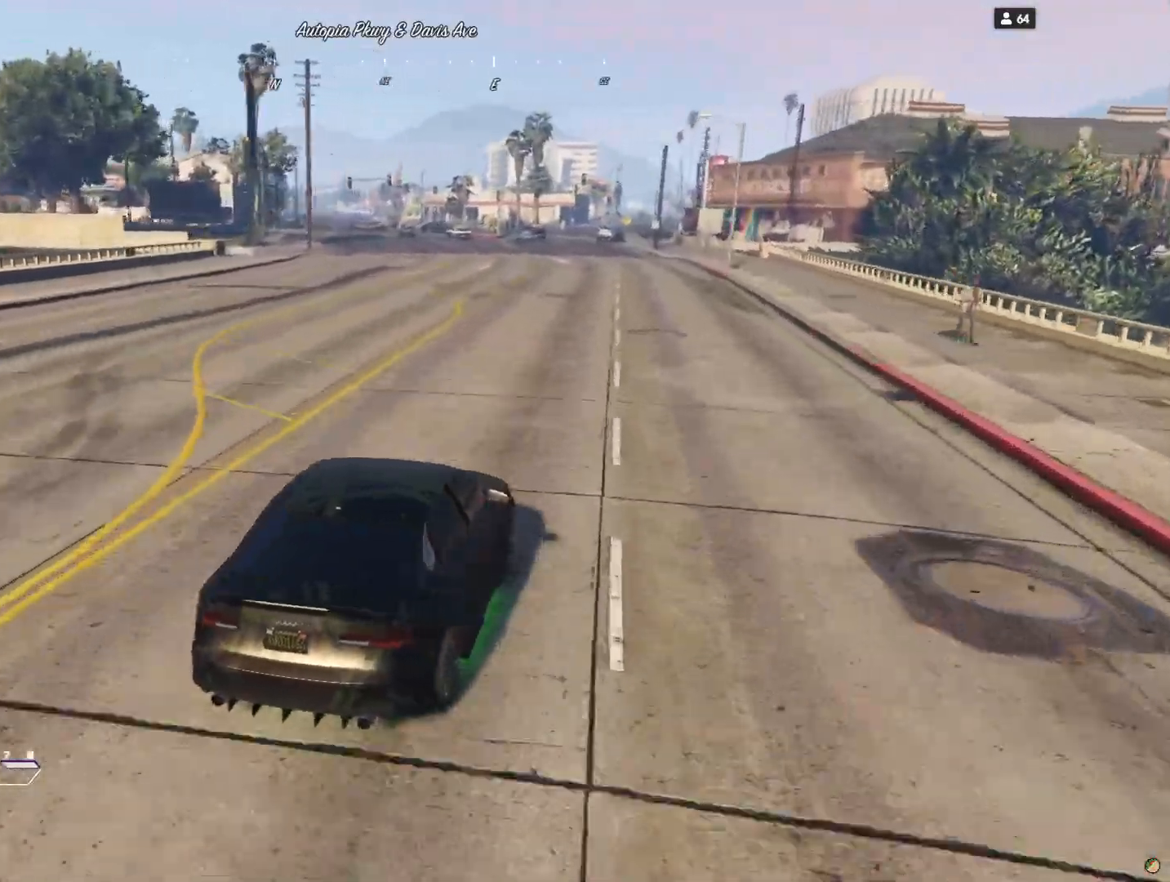
Gameplay with keyboard and mouse; each line is a JSON object with the keys held at the frame after it. "events" lists presses ("down") and releases ("up") of "a", "d", "e", "q", "r", "s", "space" and "w" between this image and that frame as [ms after this image, input, new state], when the widget could be followed in between. No other keys are recorded. Mouse buttons are not recorded. Not read: mouse_move.
{"keys": [], "events": [[100, "q", "down"], [267, "q", "up"]]}
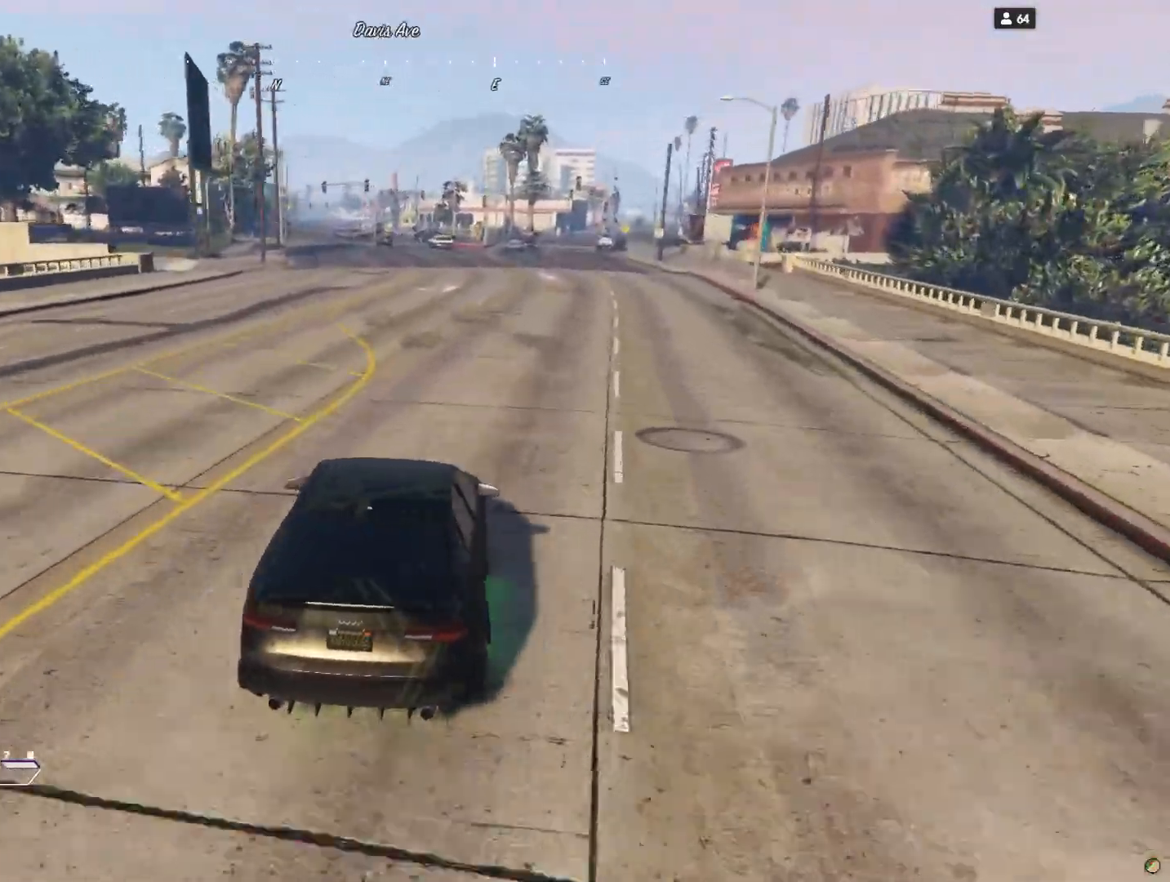
{"keys": [], "events": []}
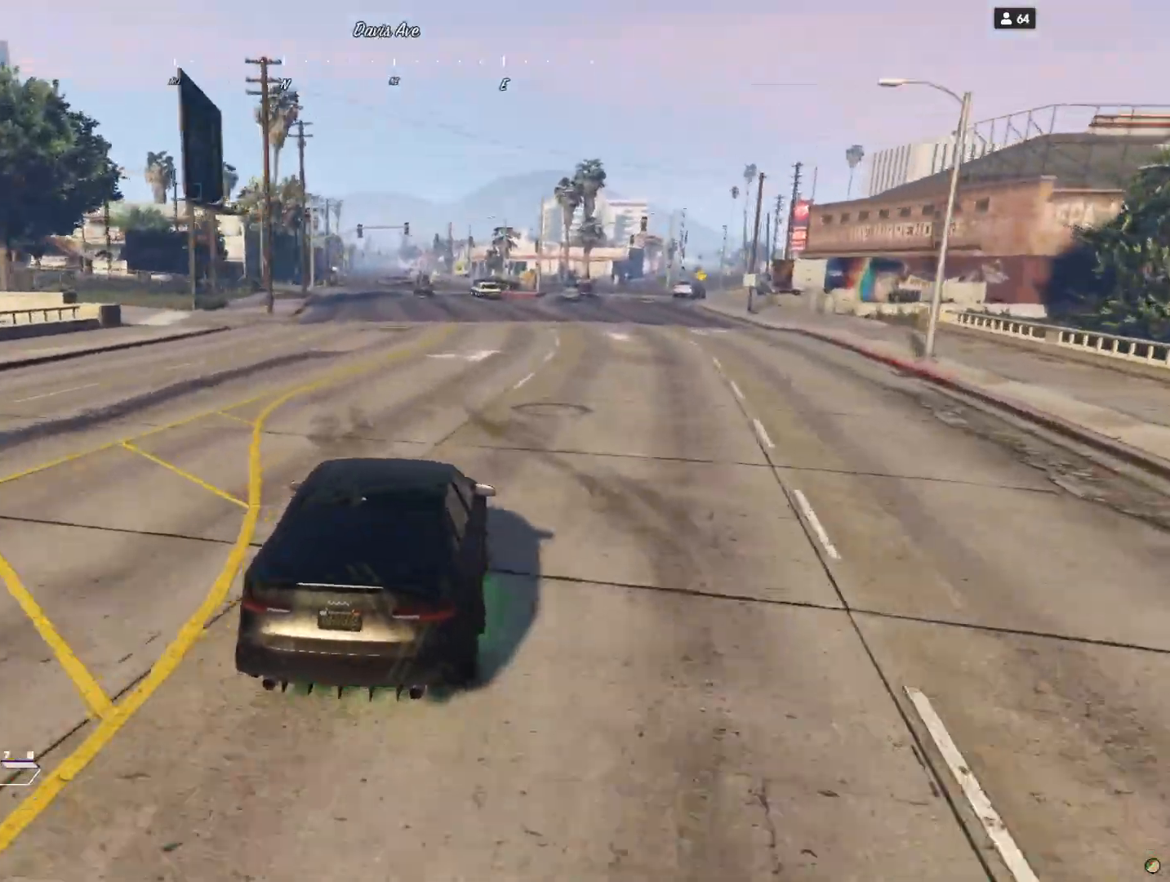
{"keys": [], "events": [[33, "q", "down"], [100, "q", "up"]]}
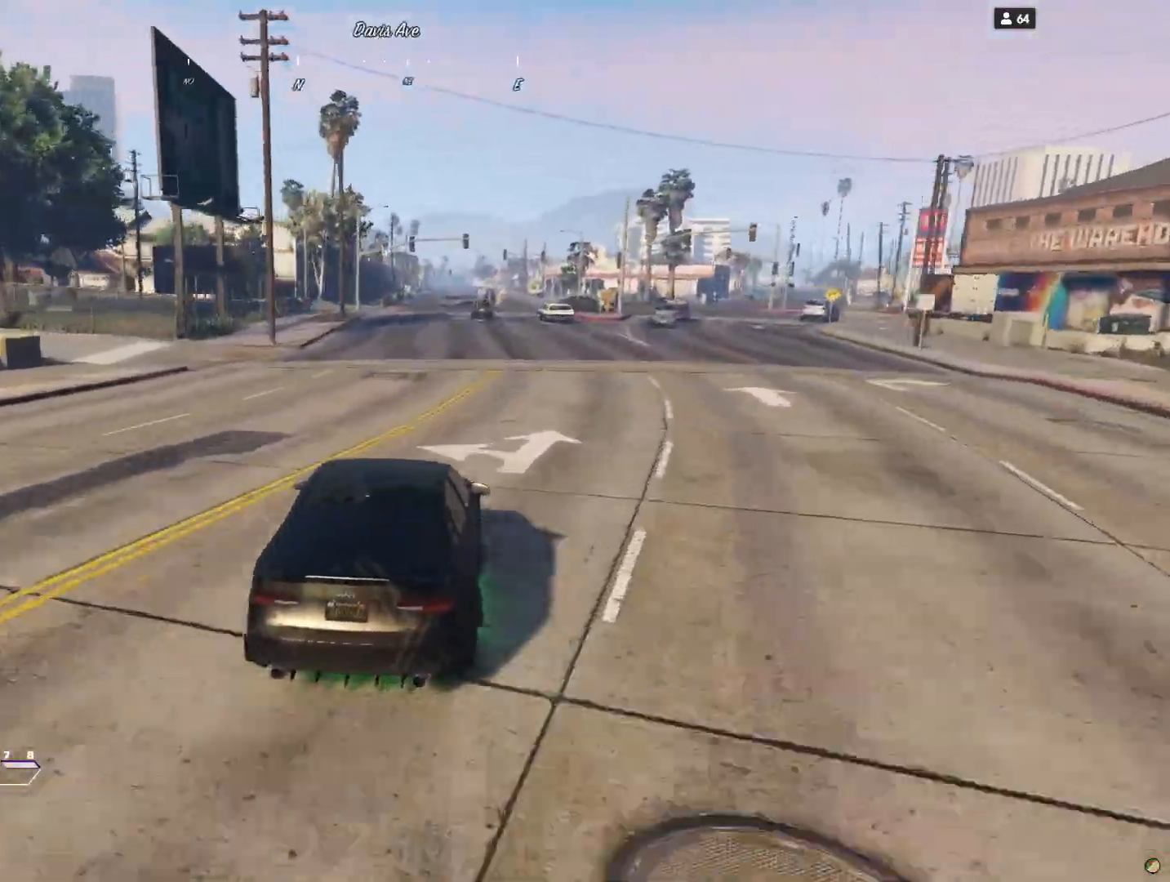
{"keys": [], "events": []}
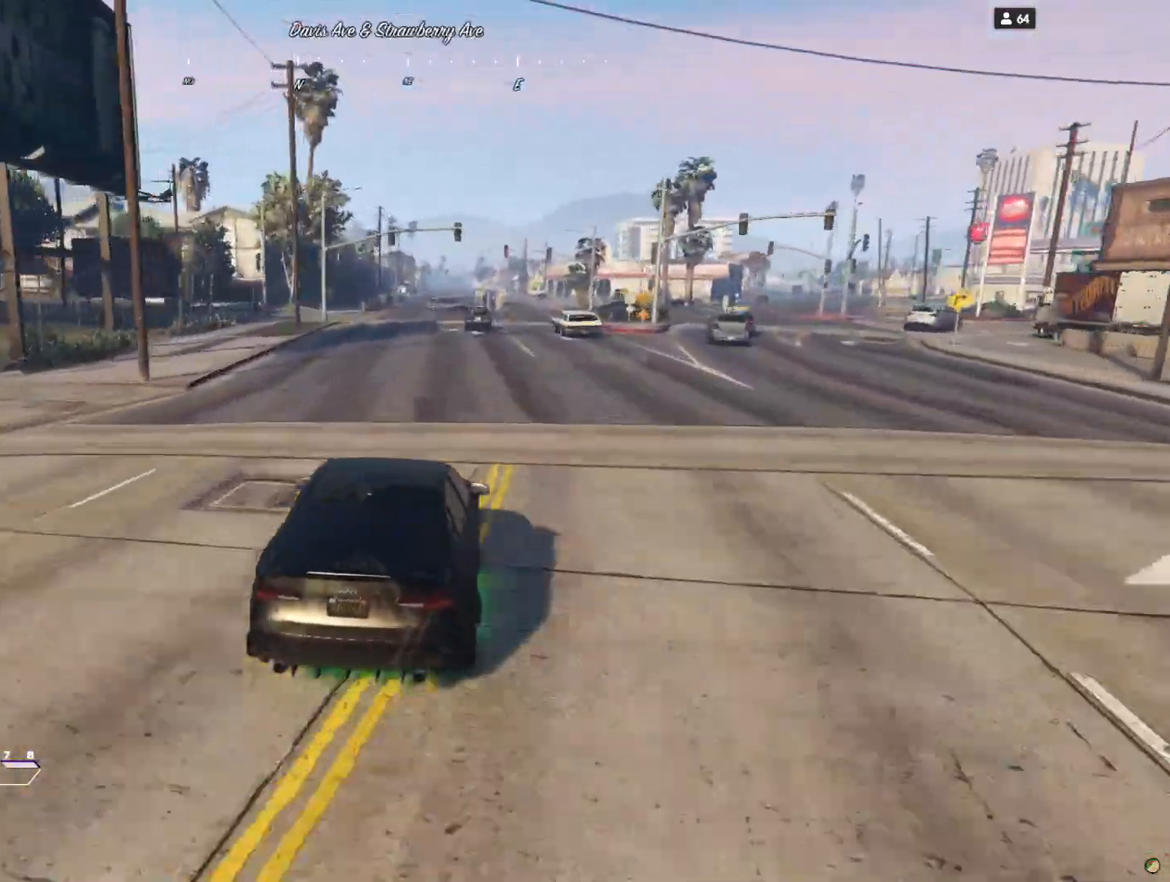
{"keys": [], "events": [[100, "q", "down"], [200, "q", "up"]]}
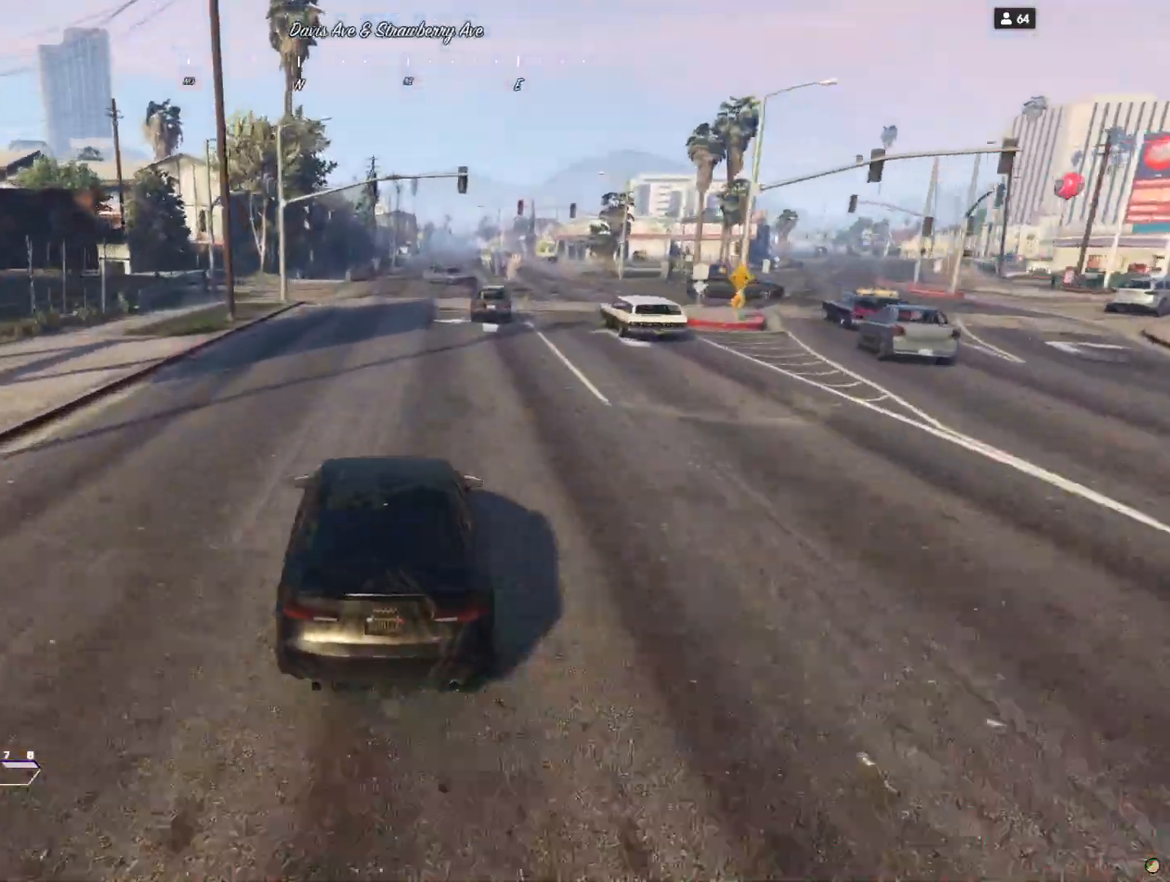
{"keys": [], "events": [[200, "d", "down"], [333, "d", "up"]]}
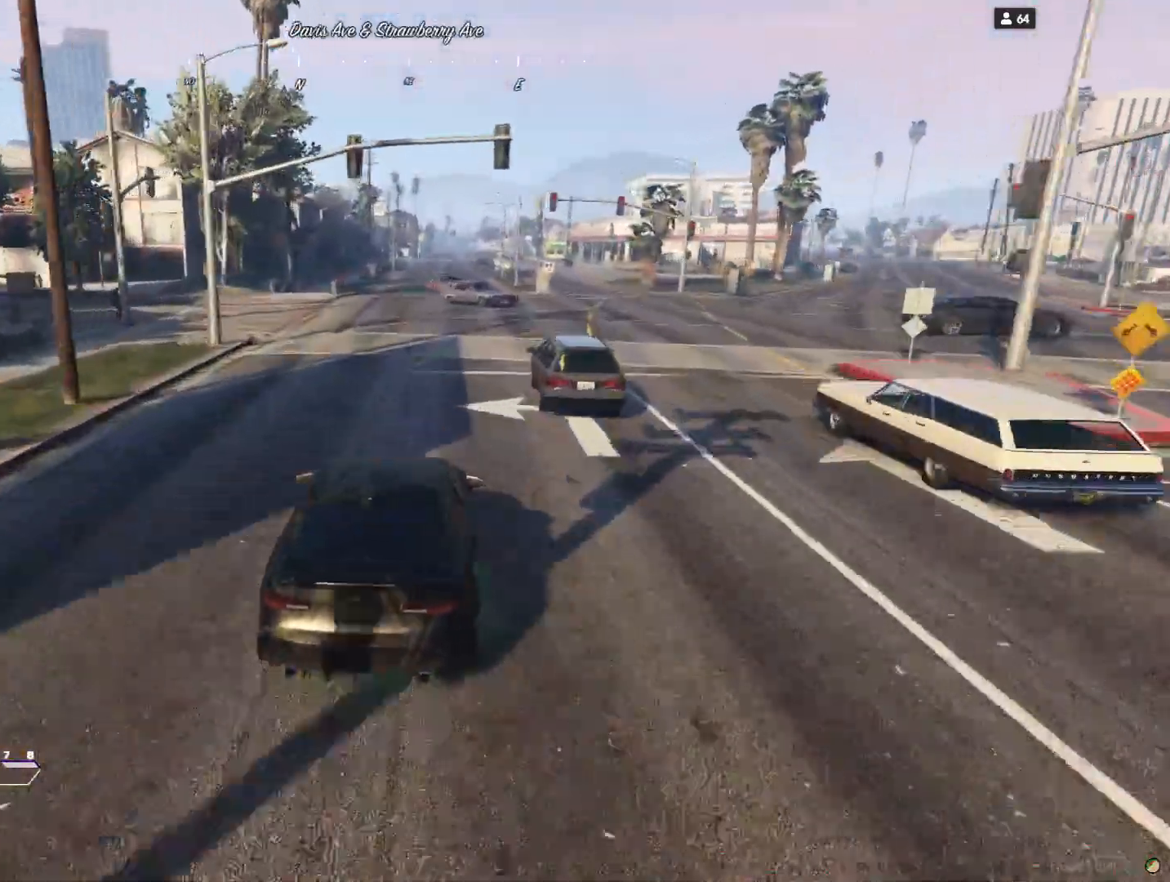
{"keys": [], "events": [[33, "q", "down"], [267, "s", "down"], [400, "s", "up"], [500, "q", "up"]]}
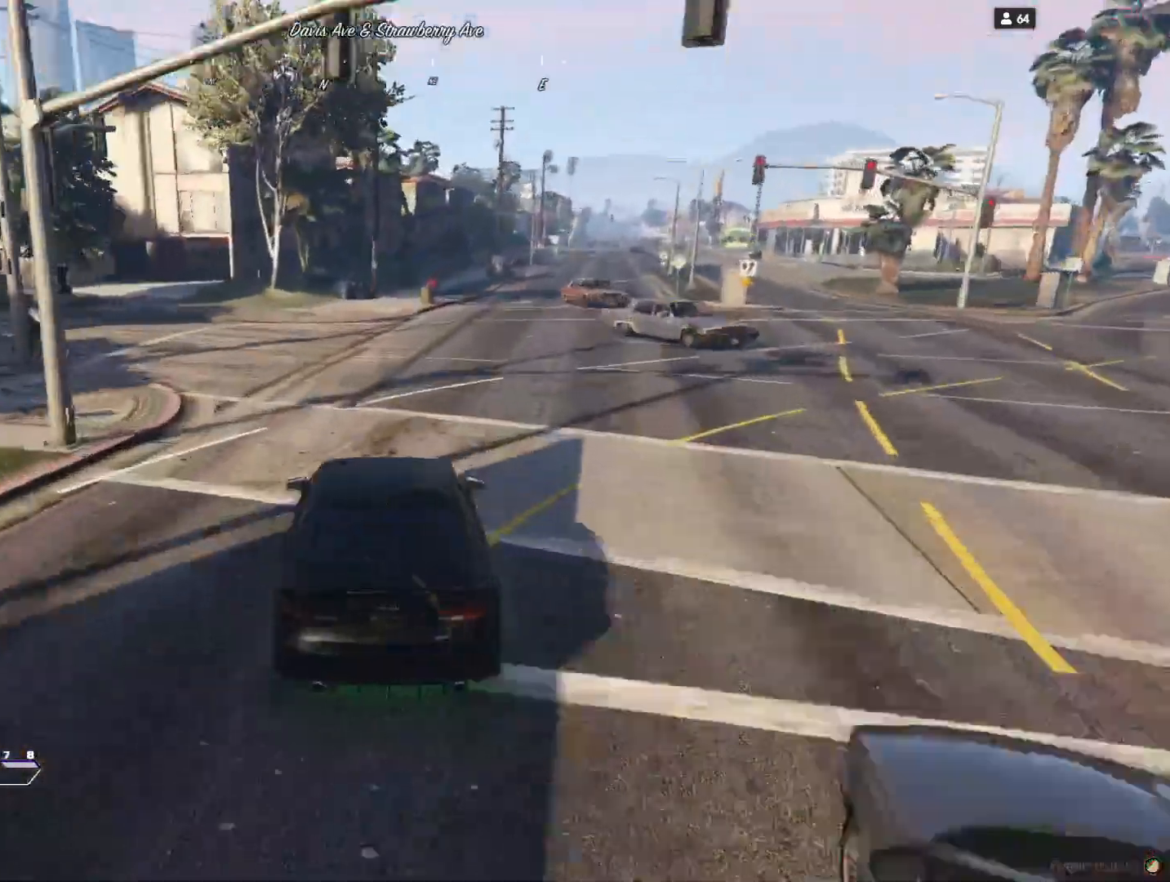
{"keys": ["q", "s"], "events": [[133, "q", "down"], [433, "s", "down"]]}
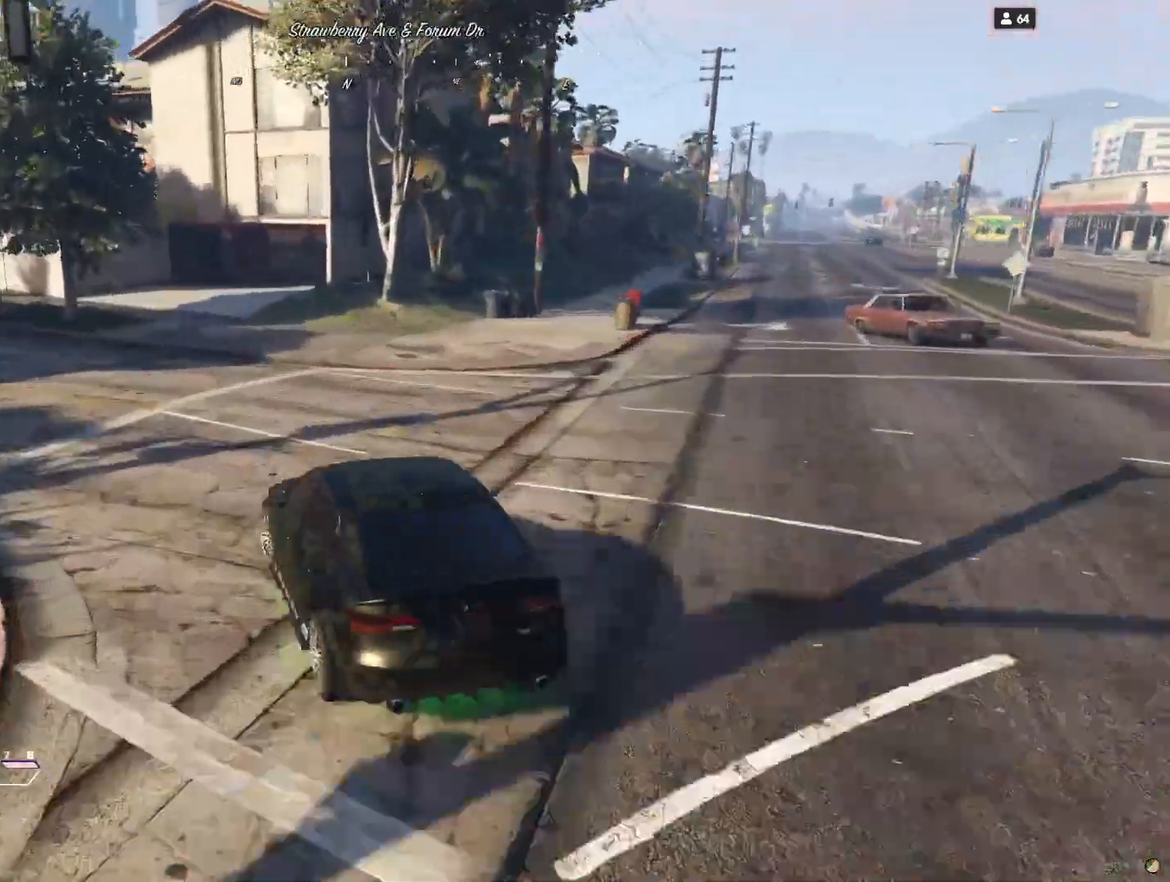
{"keys": [], "events": [[33, "s", "up"], [300, "q", "up"]]}
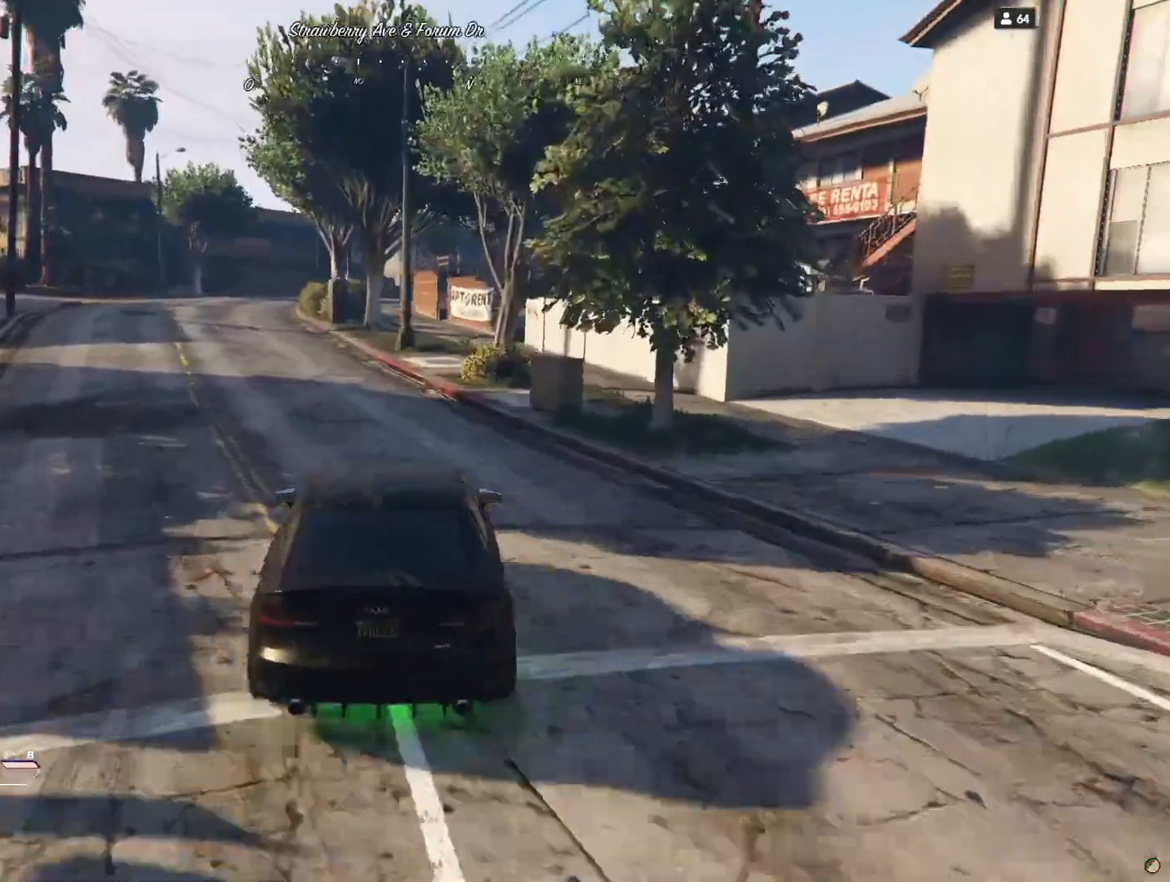
{"keys": [], "events": [[67, "q", "down"], [167, "q", "up"]]}
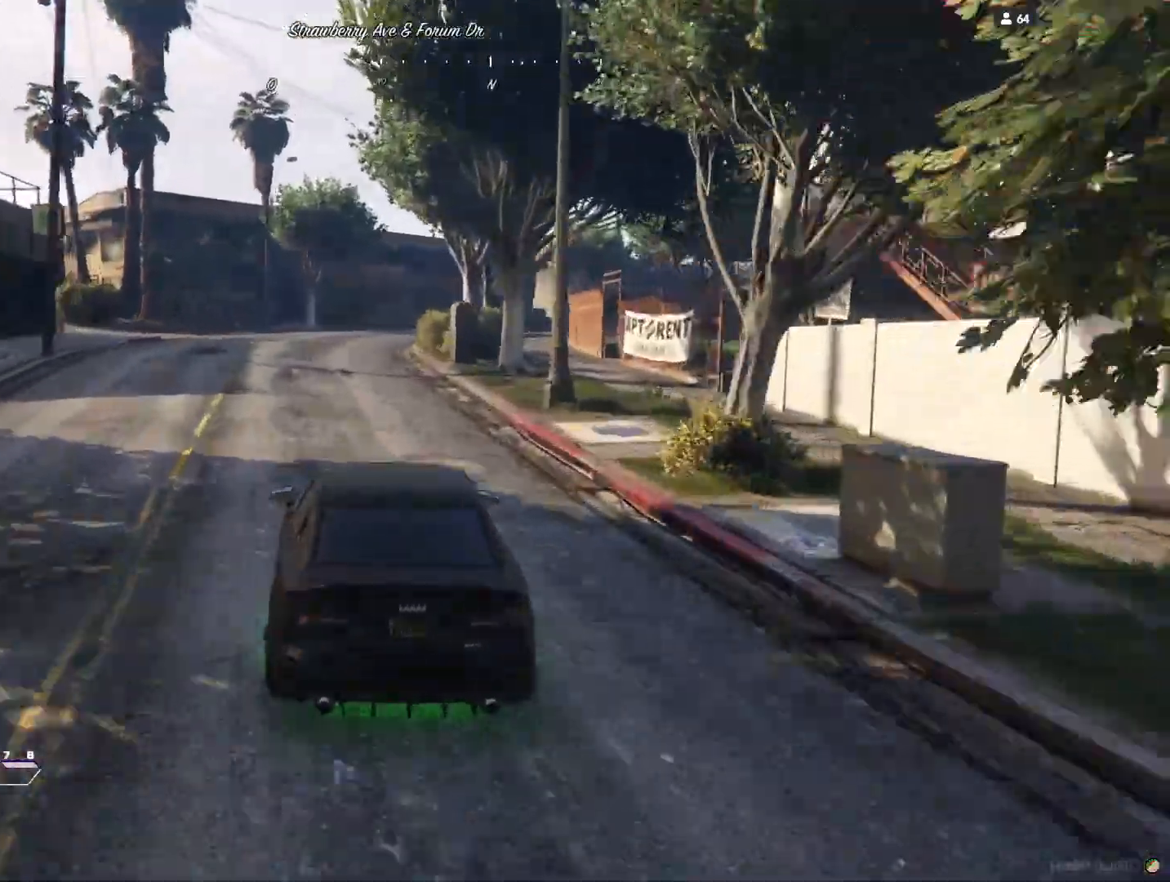
{"keys": [], "events": []}
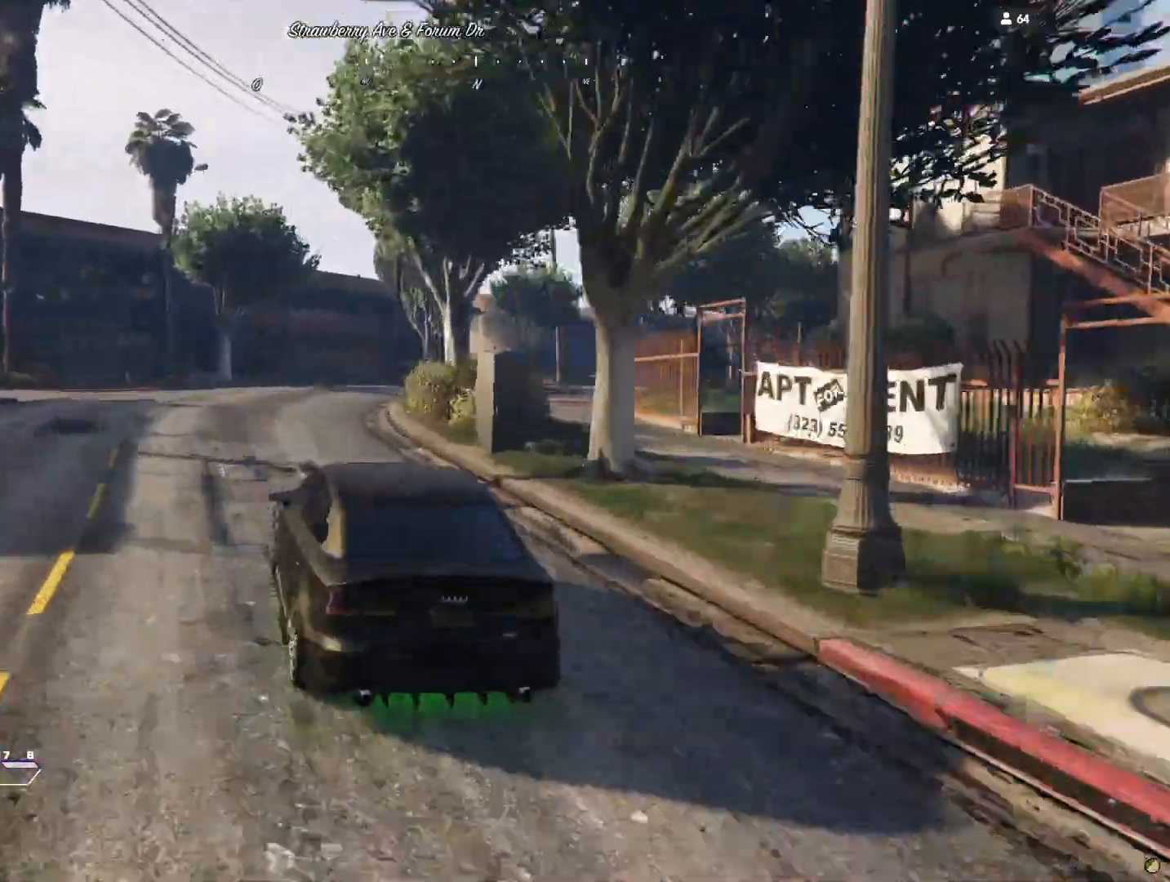
{"keys": ["d"], "events": [[267, "d", "down"]]}
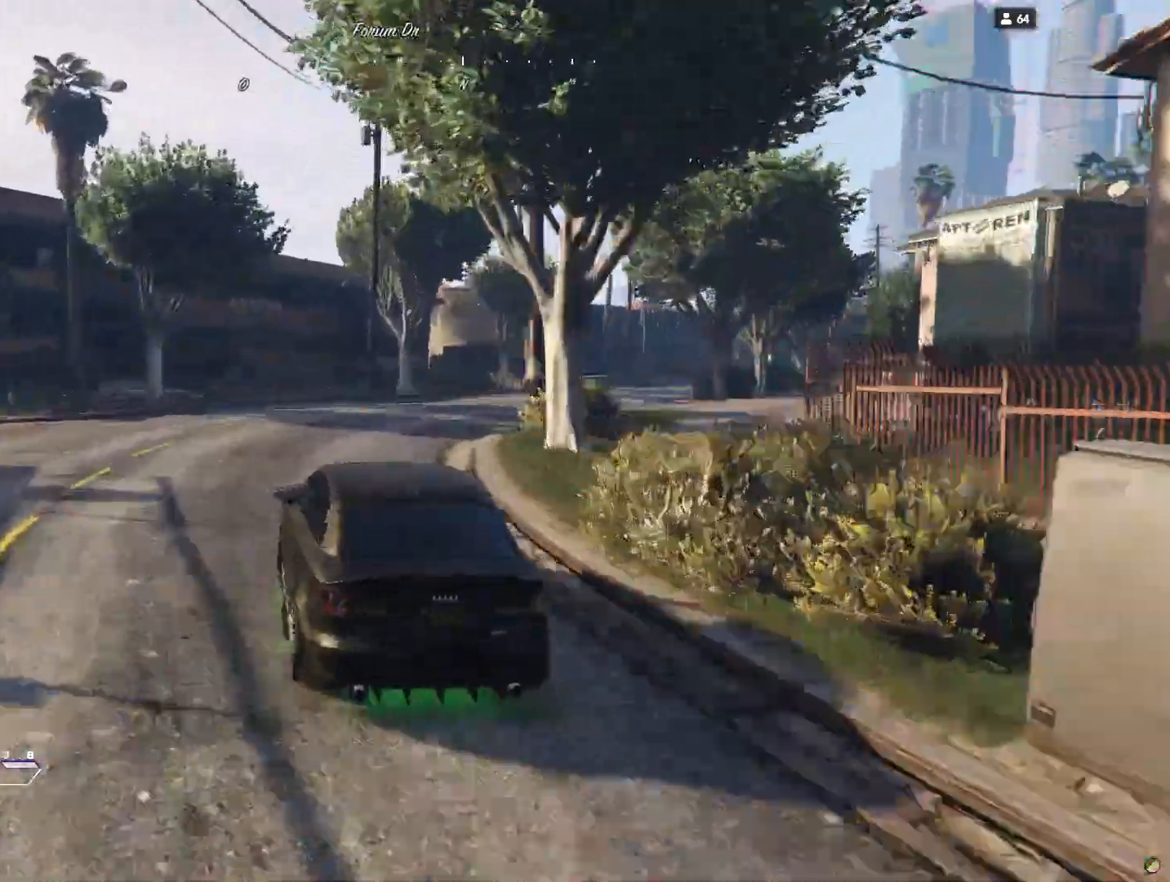
{"keys": ["d"], "events": [[67, "d", "up"], [400, "d", "down"]]}
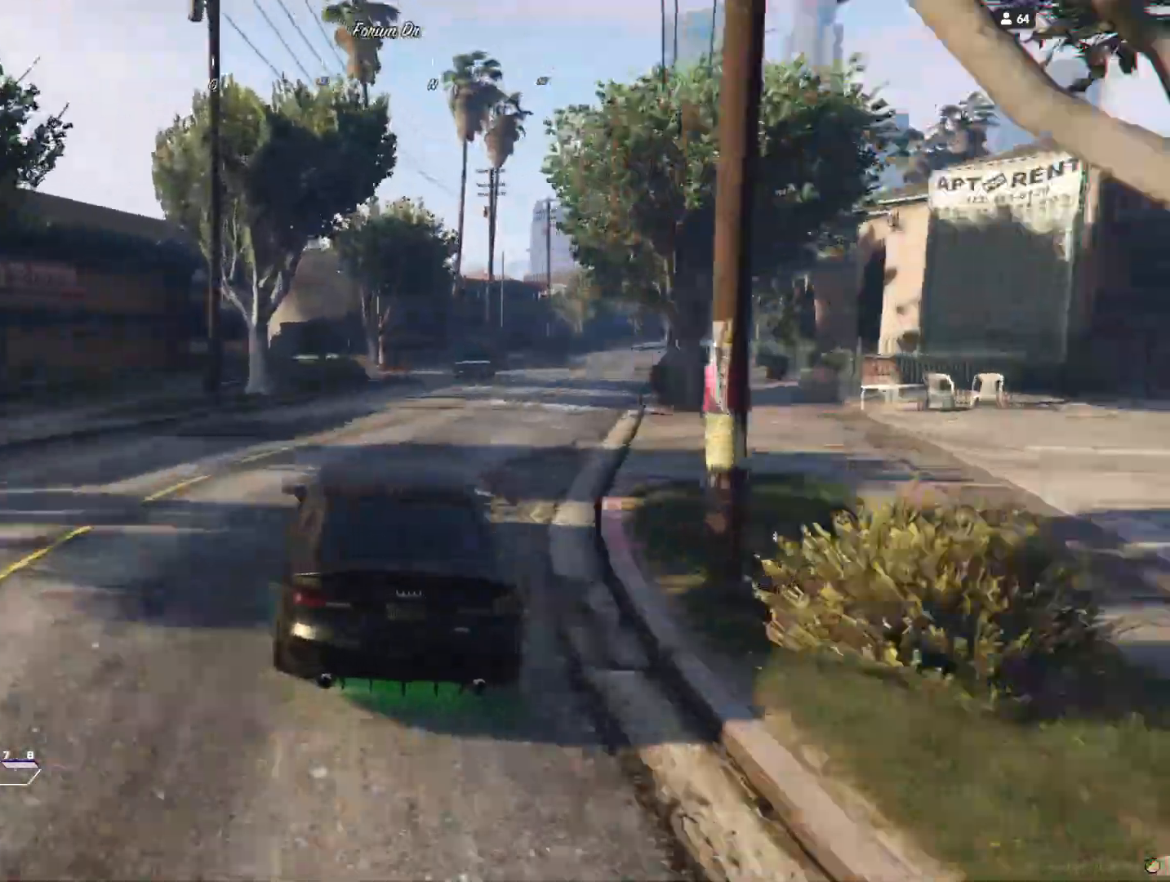
{"keys": [], "events": [[67, "d", "up"], [233, "d", "down"], [367, "d", "up"]]}
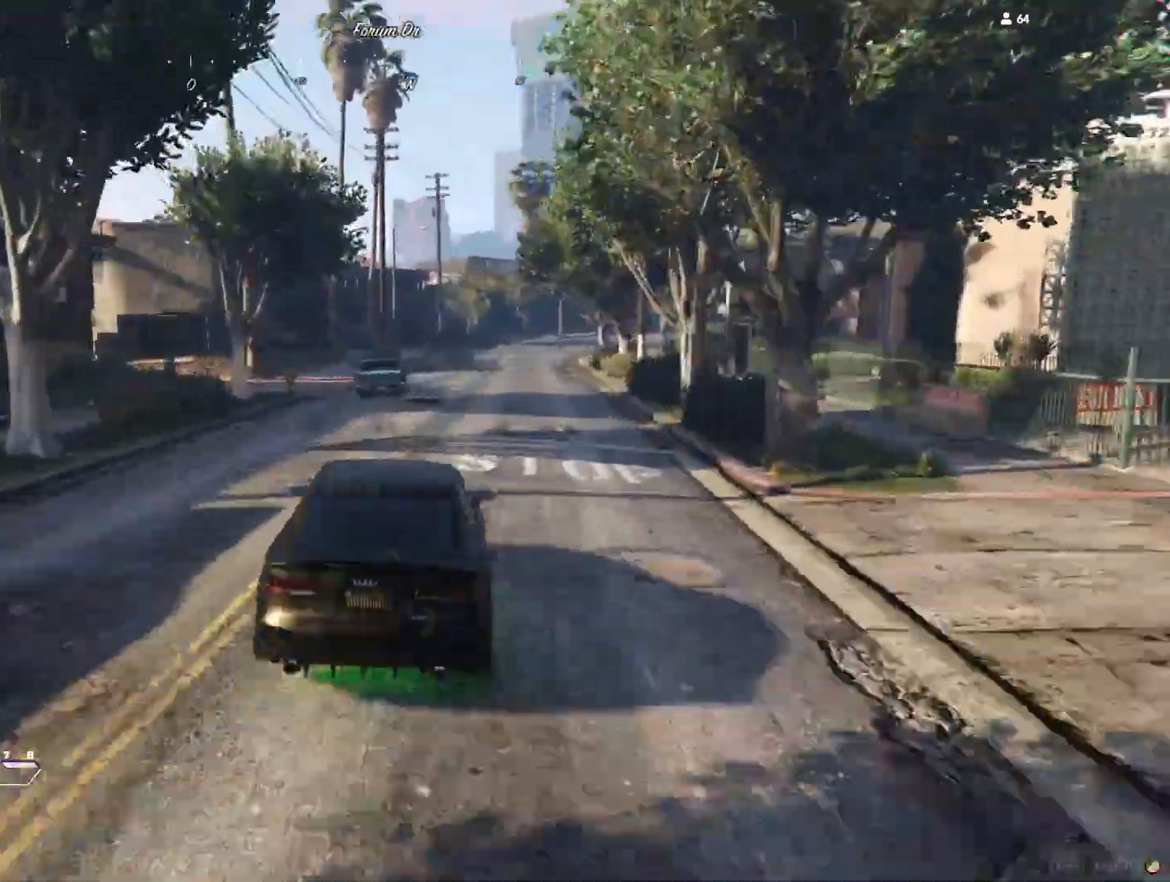
{"keys": [], "events": [[100, "d", "down"], [200, "d", "up"]]}
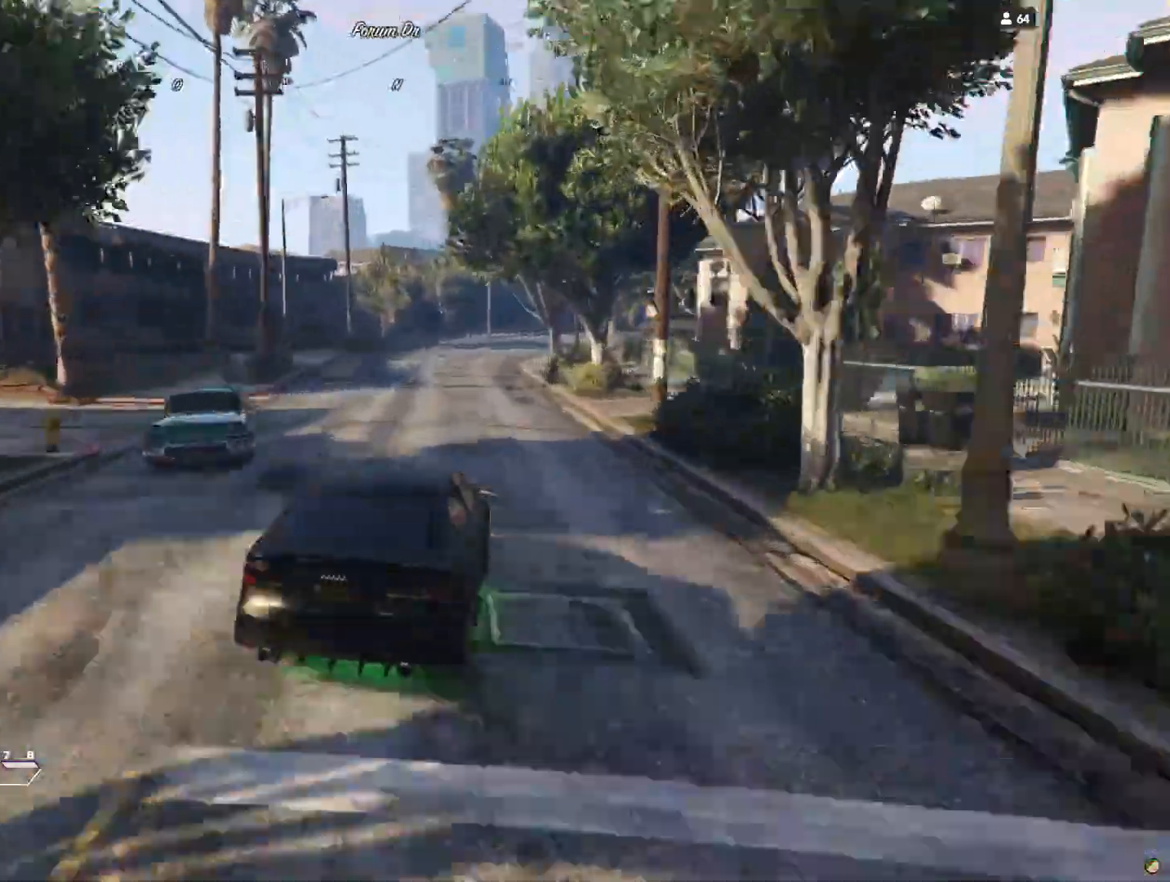
{"keys": [], "events": [[233, "q", "down"], [400, "q", "up"]]}
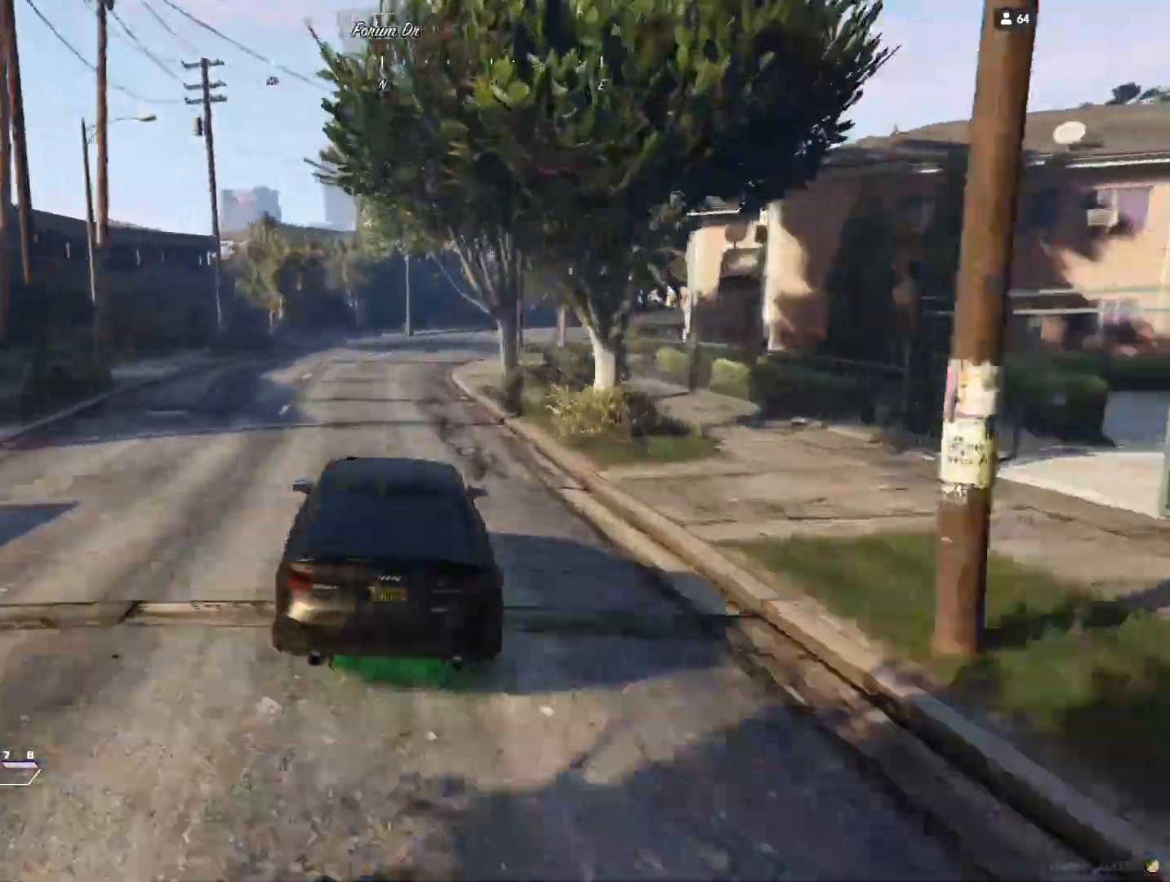
{"keys": ["d"], "events": [[133, "d", "down"], [267, "d", "up"], [500, "d", "down"]]}
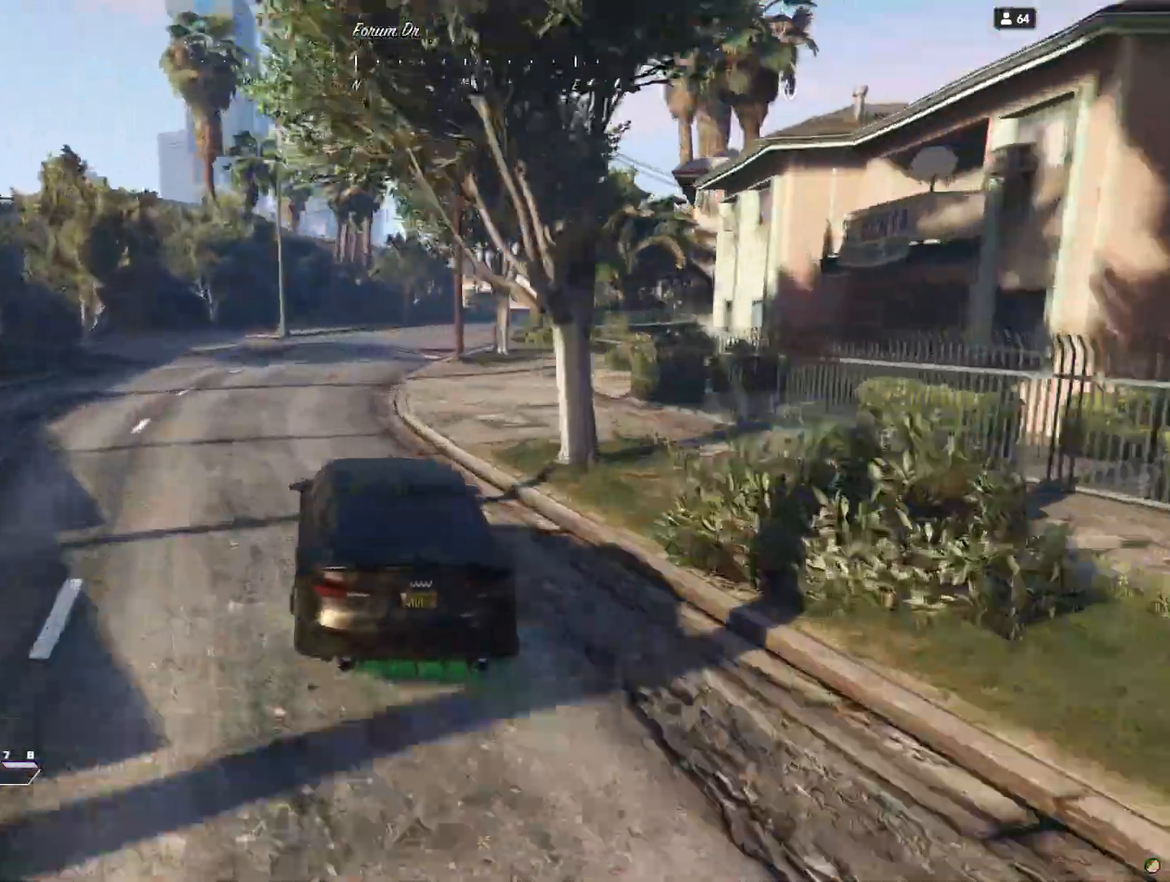
{"keys": [], "events": [[100, "d", "up"]]}
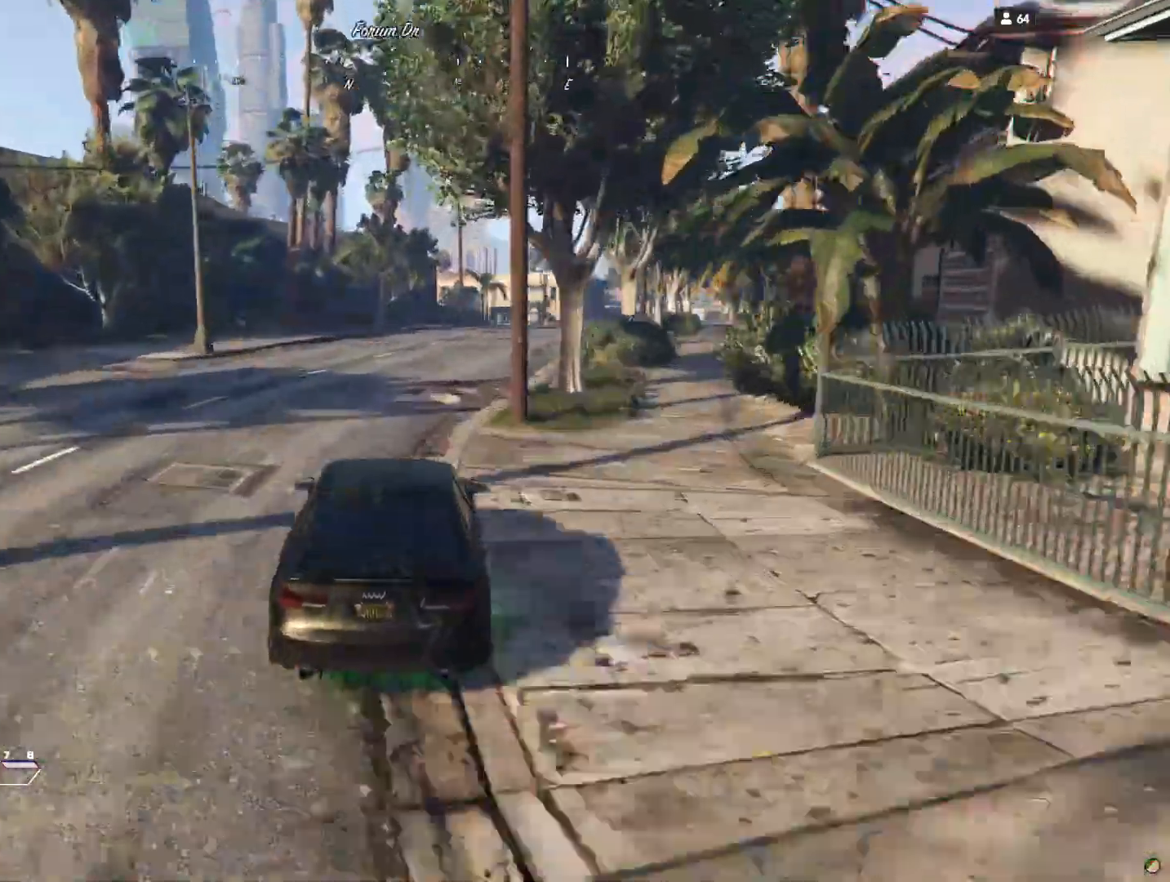
{"keys": [], "events": [[67, "d", "down"], [200, "d", "up"]]}
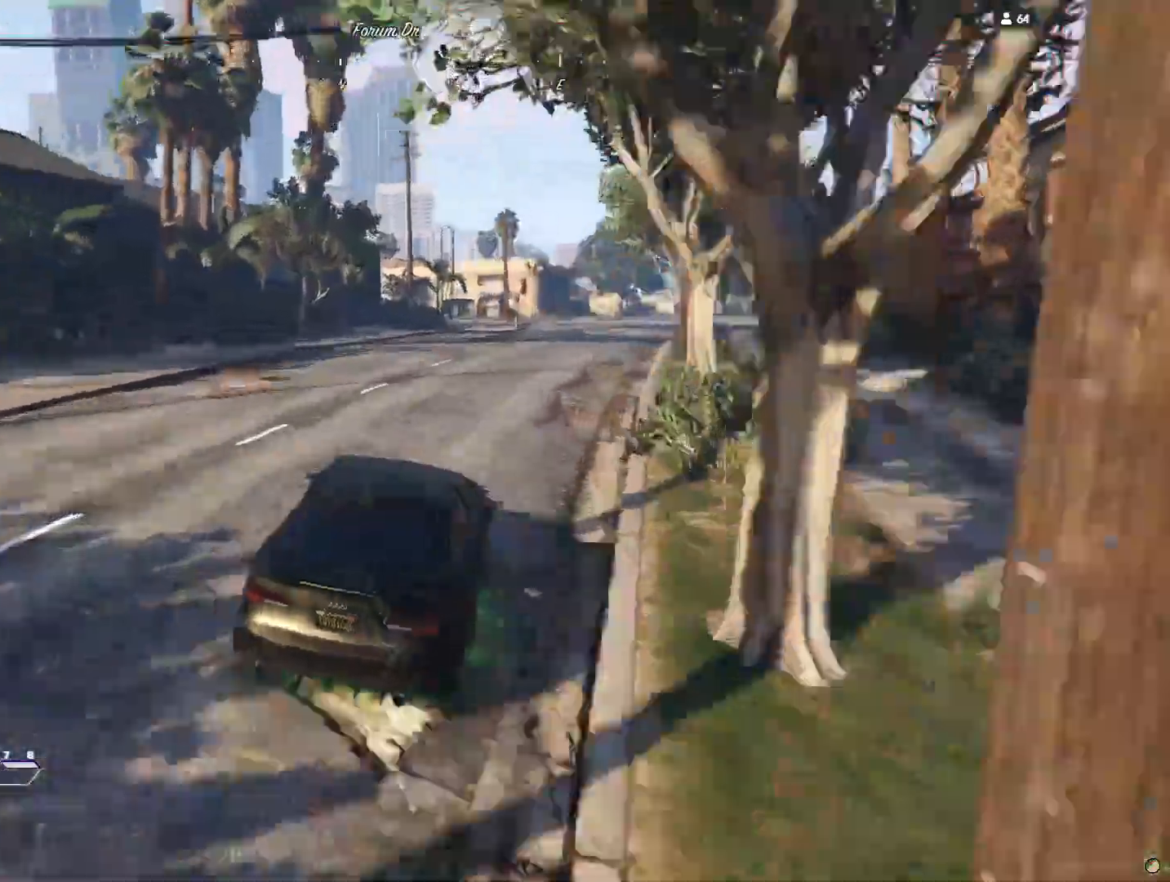
{"keys": [], "events": []}
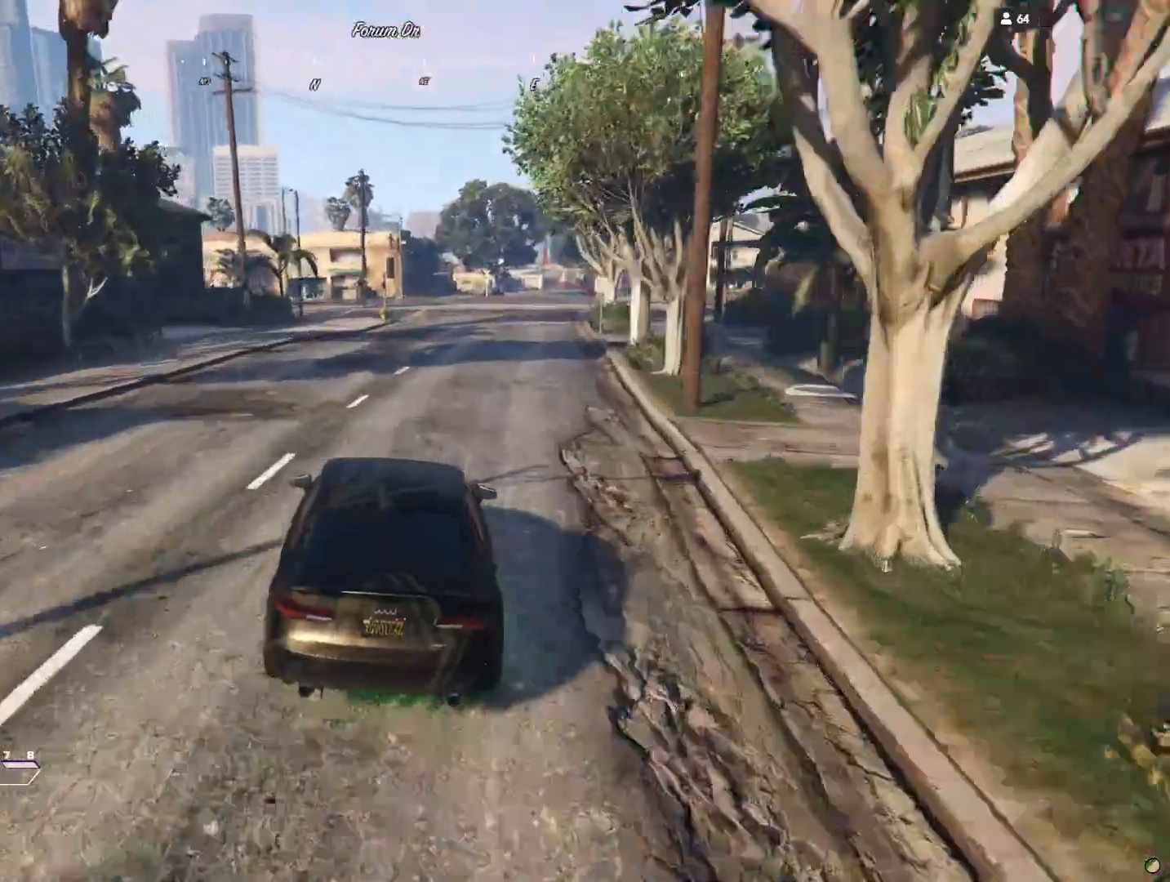
{"keys": ["q", "s"], "events": [[267, "q", "down"], [400, "s", "down"]]}
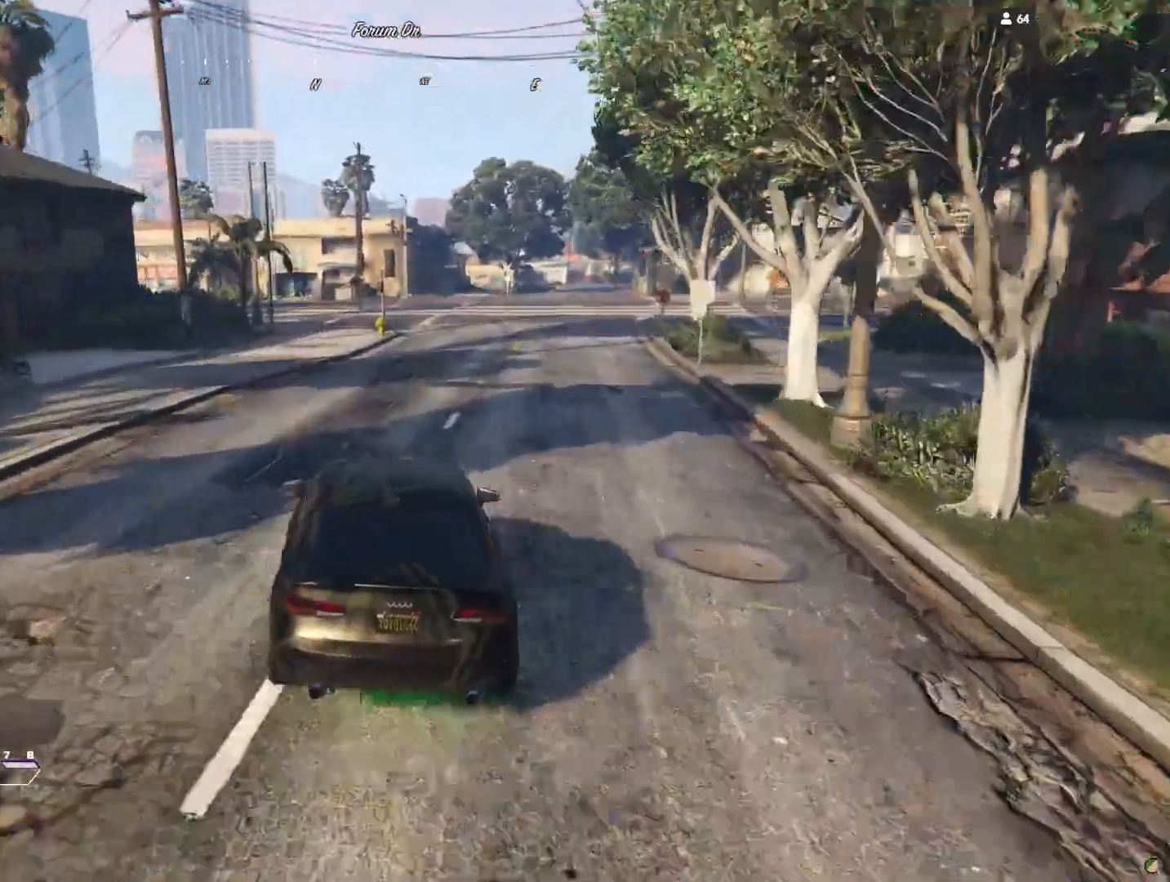
{"keys": [], "events": [[300, "s", "up"], [333, "q", "up"]]}
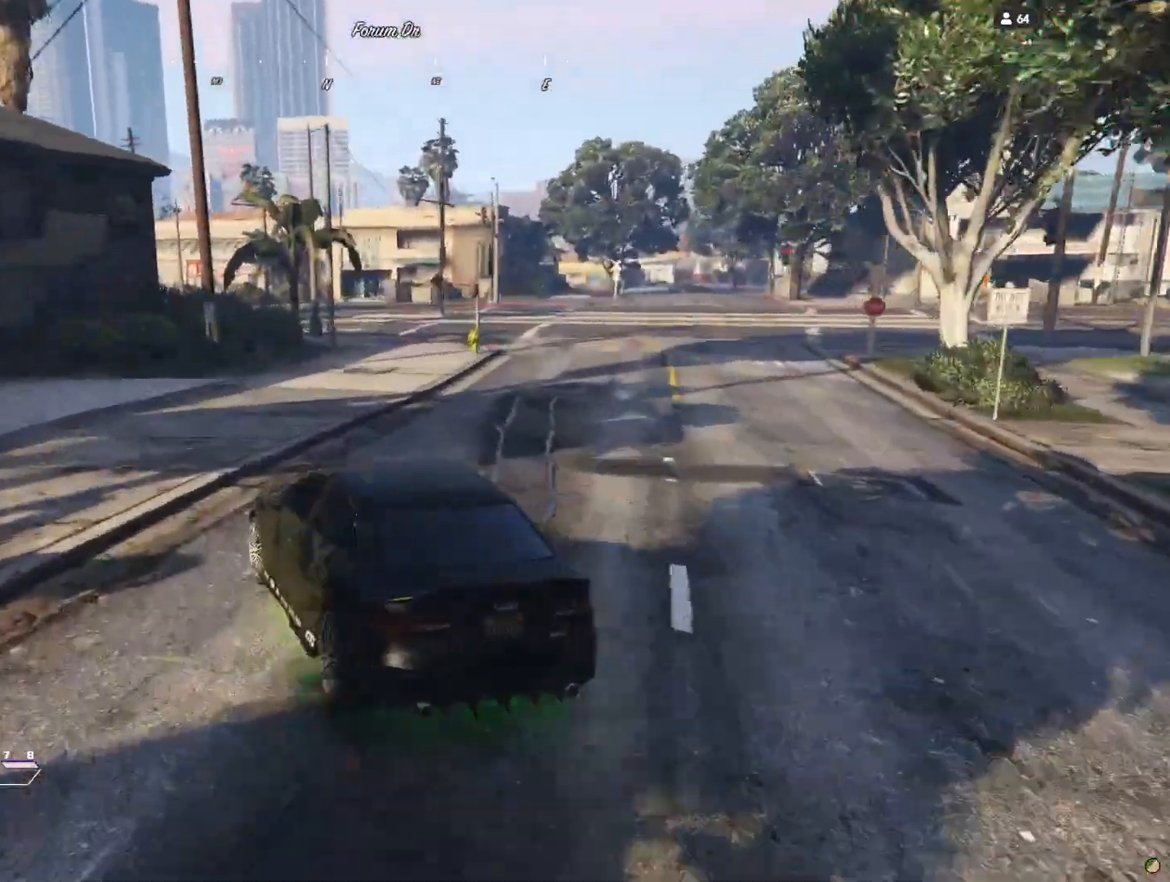
{"keys": [], "events": []}
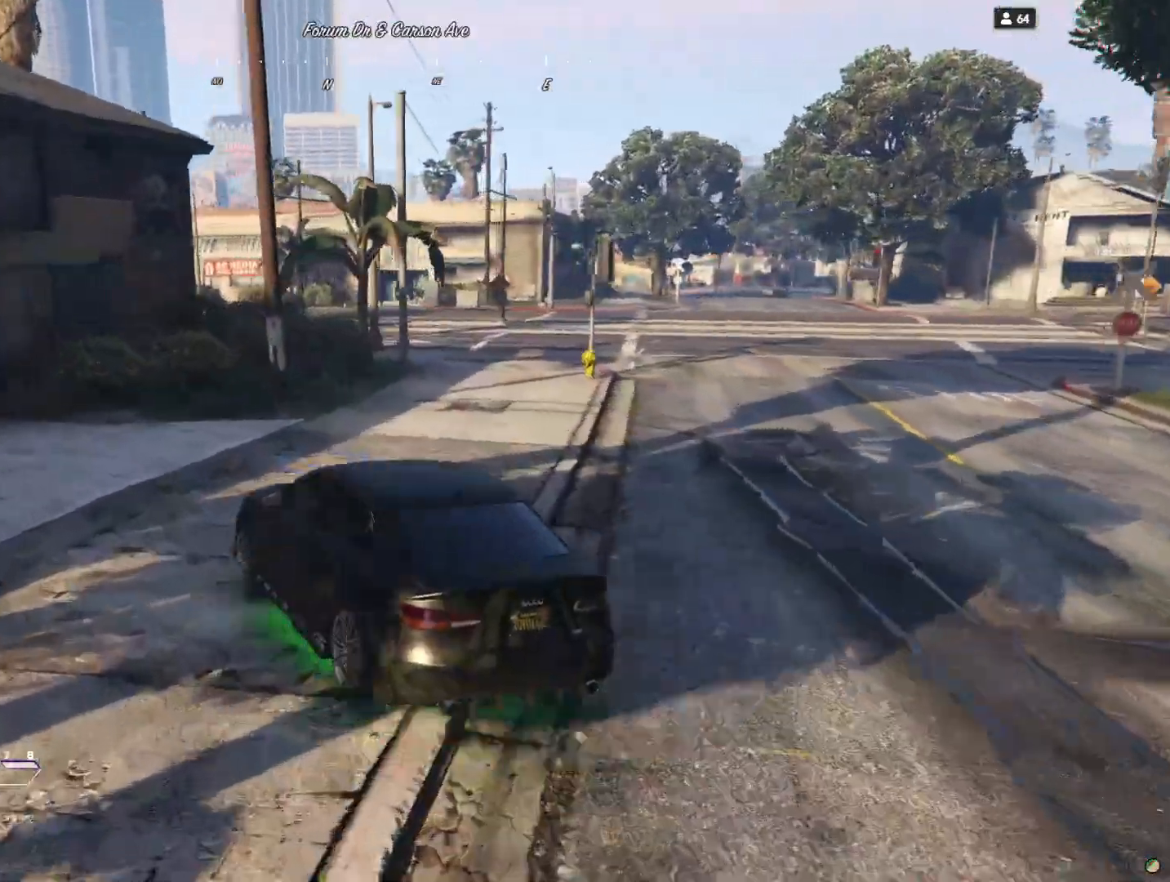
{"keys": ["s"], "events": [[67, "s", "down"]]}
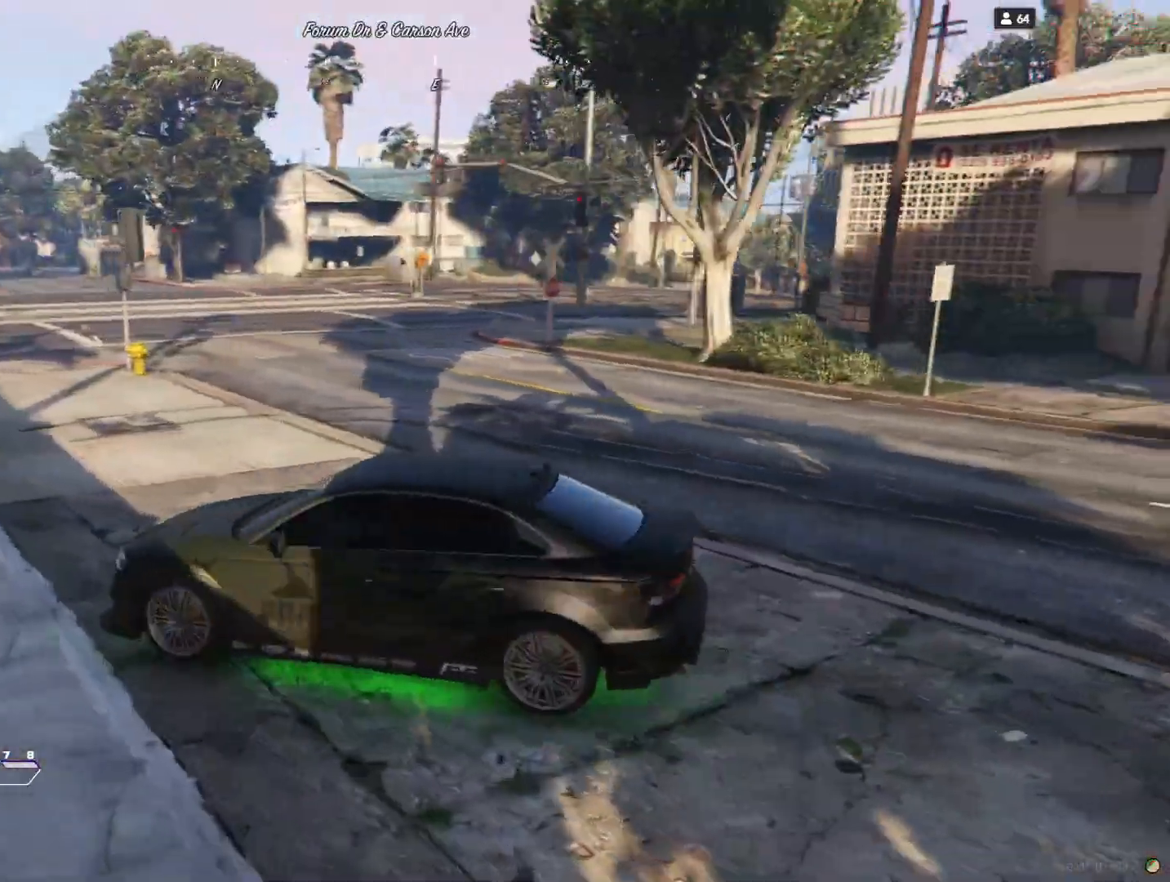
{"keys": [], "events": [[100, "e", "down"], [200, "e", "up"], [300, "s", "up"]]}
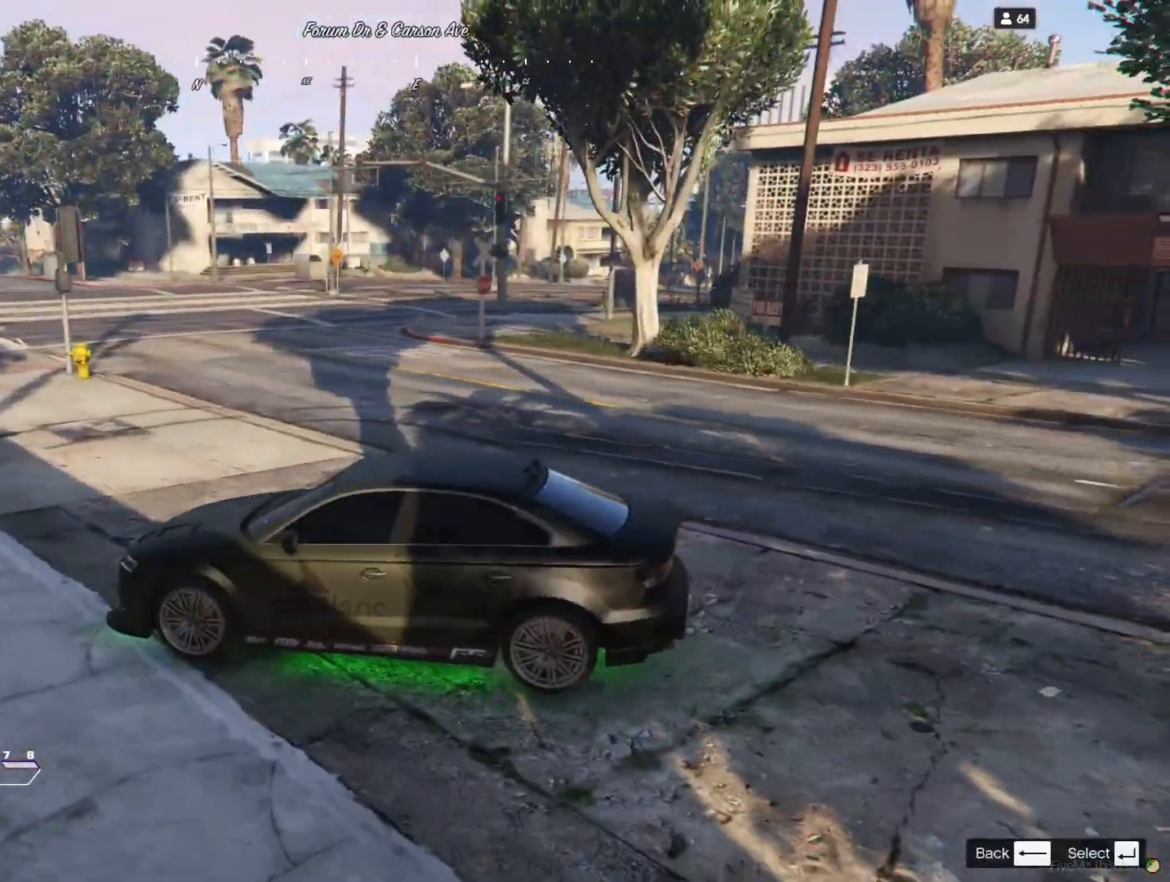
{"keys": ["q"], "events": [[467, "q", "down"]]}
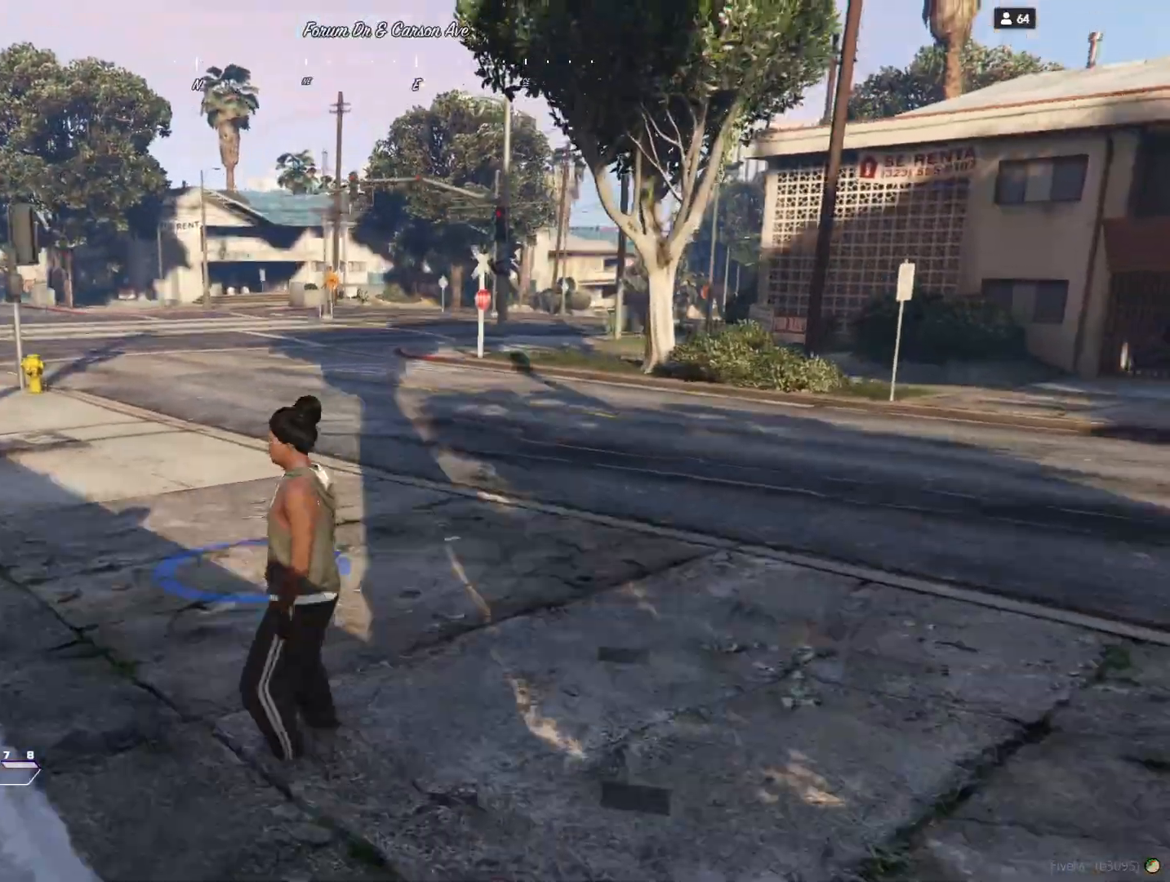
{"keys": [], "events": [[67, "q", "up"]]}
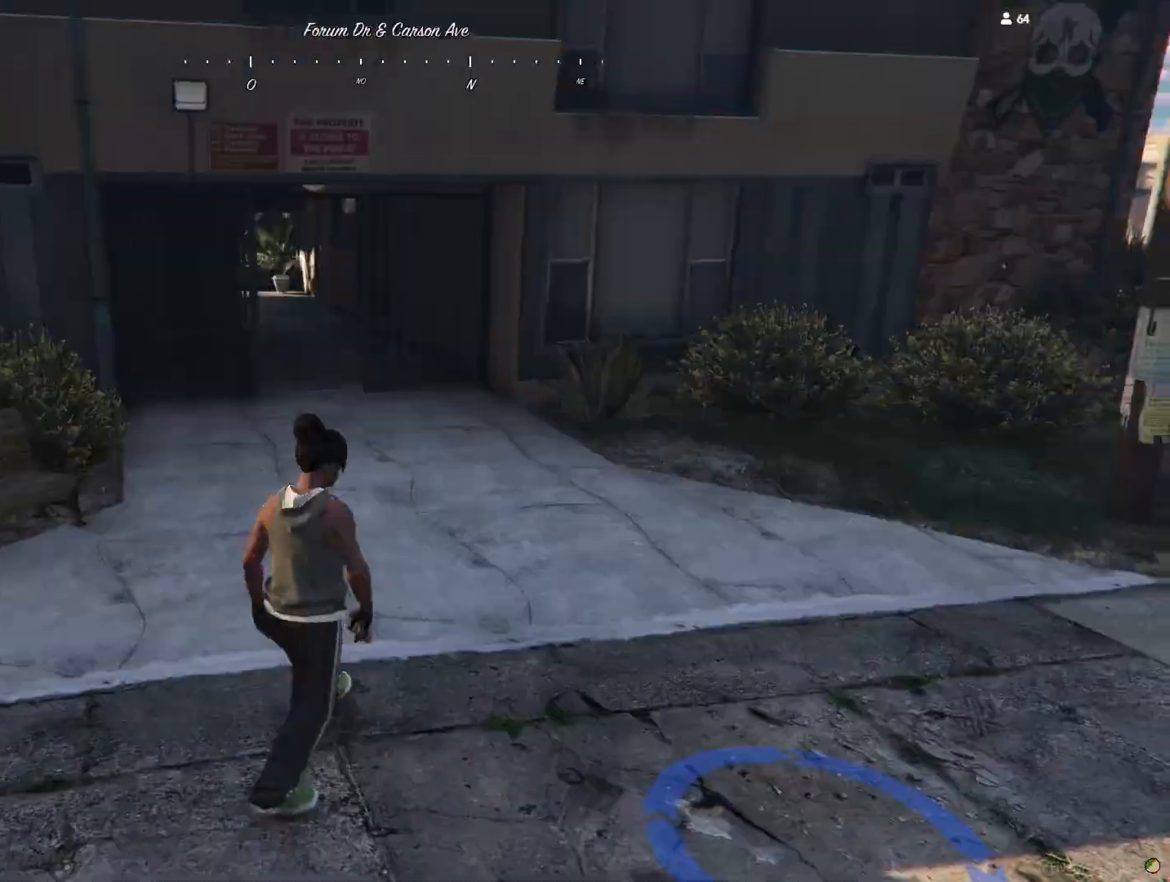
{"keys": [], "events": []}
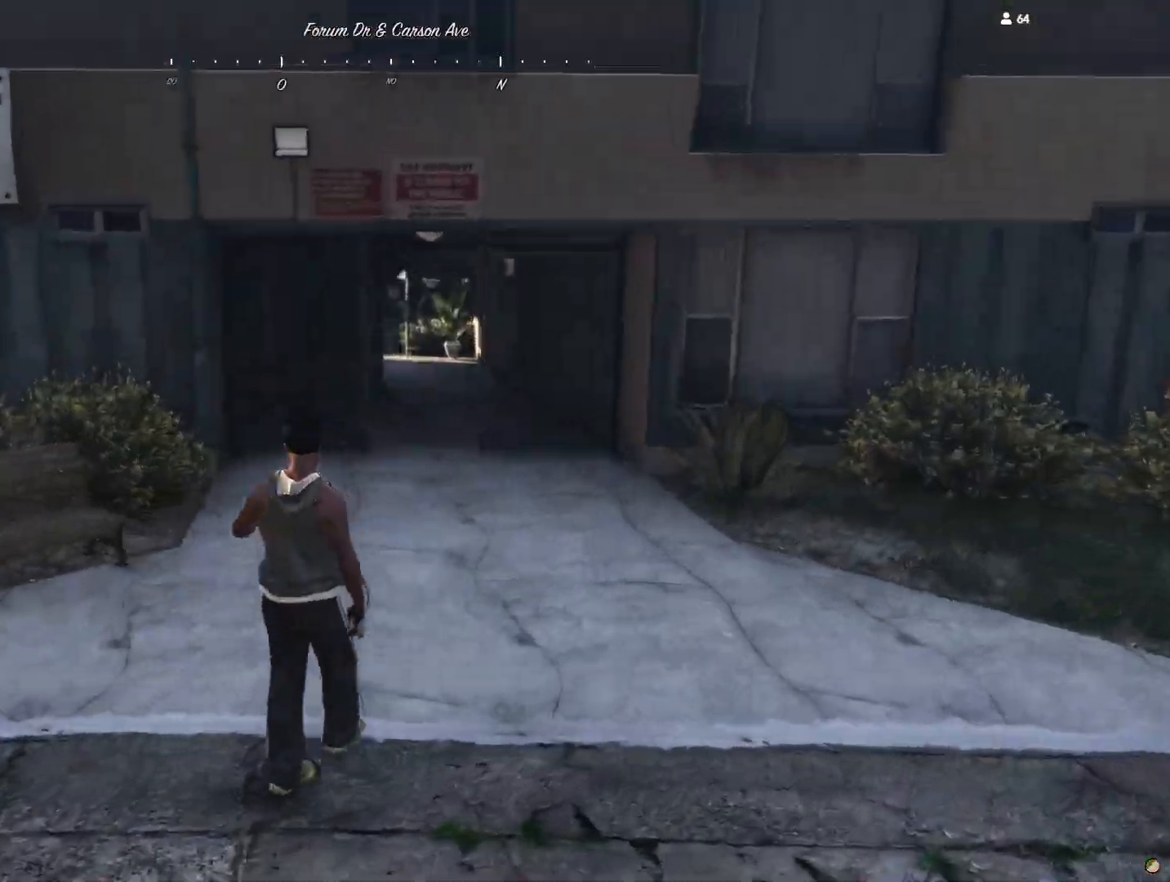
{"keys": ["d"], "events": [[67, "d", "down"]]}
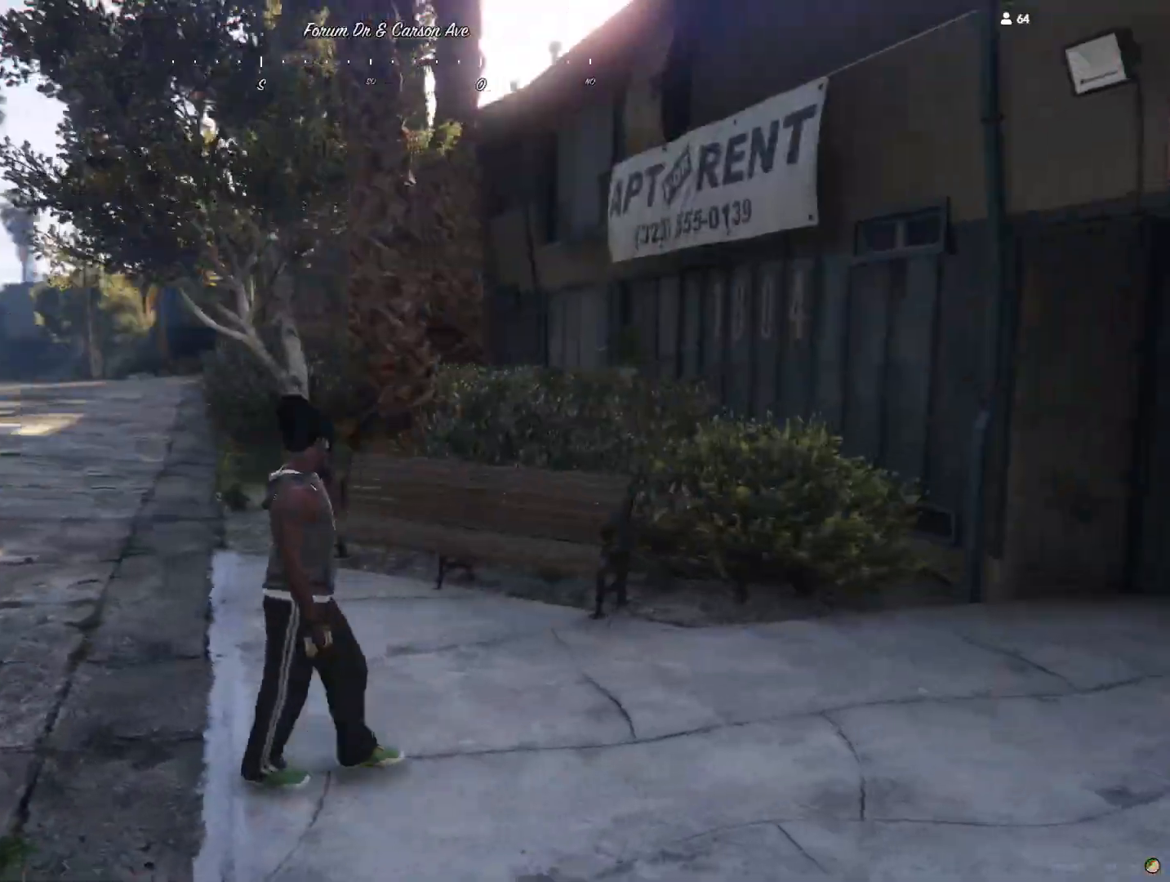
{"keys": ["d"], "events": [[200, "s", "down"], [400, "s", "up"]]}
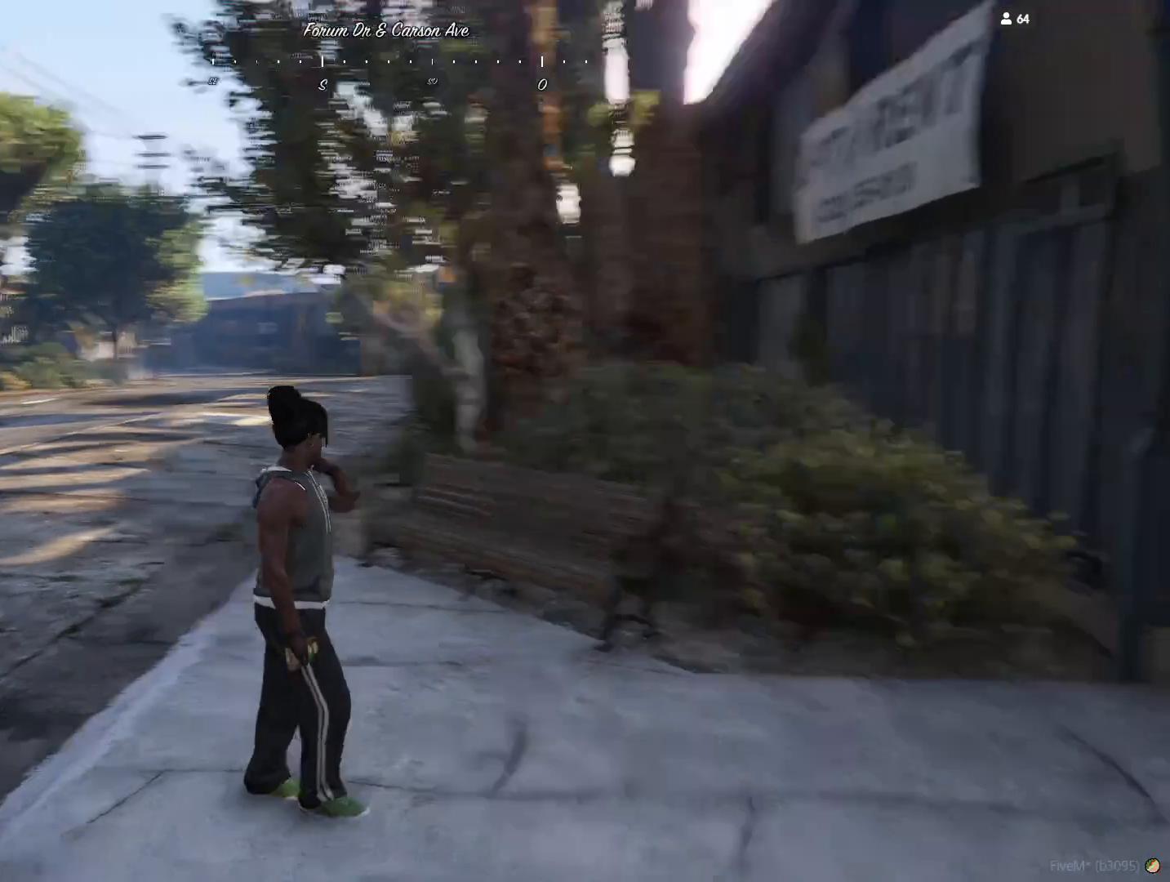
{"keys": [], "events": [[200, "d", "up"]]}